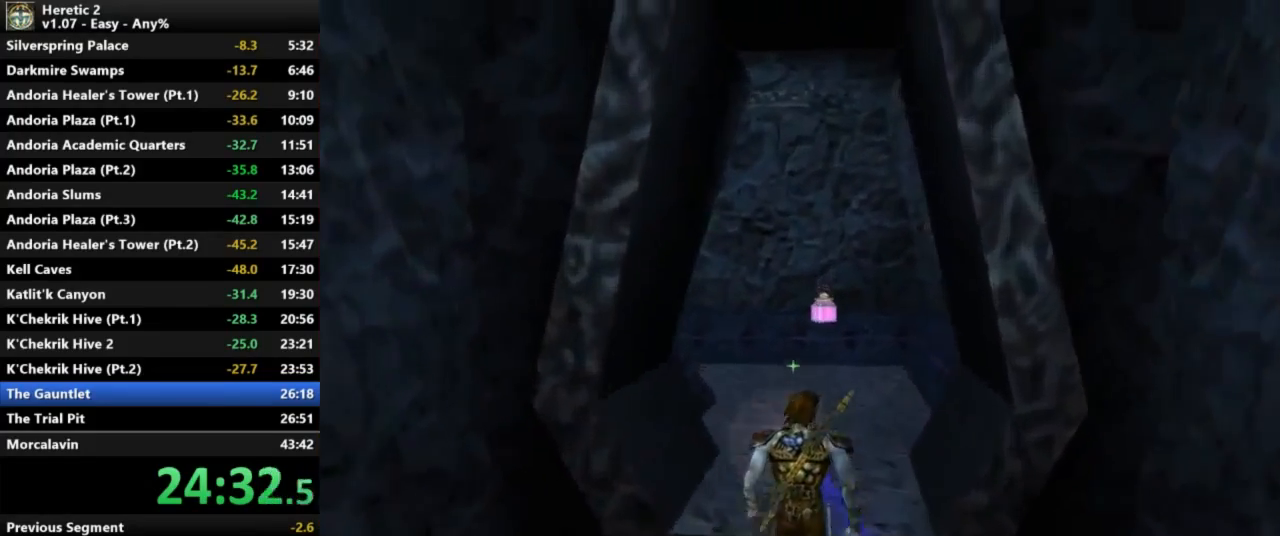
Gameplay with keyboard and mouse; each line is a JSON object with the keys and mouse buttons held at the frame after it. "events" lists presses ("down") and releases ("up") of "a", "c", "d", "e", "s", "shift", "space", "w", "mouse_left" and "mouse_right" between this image and that frame as [ms after this image, input, new state], when the widget could be followed in between. "mouse_left", "mouse_right" = the "left", "right" buttons of the "mouse" list. No other keys are recorded. Not read: mouse_move.
{"keys": ["w"], "mouse": [], "events": []}
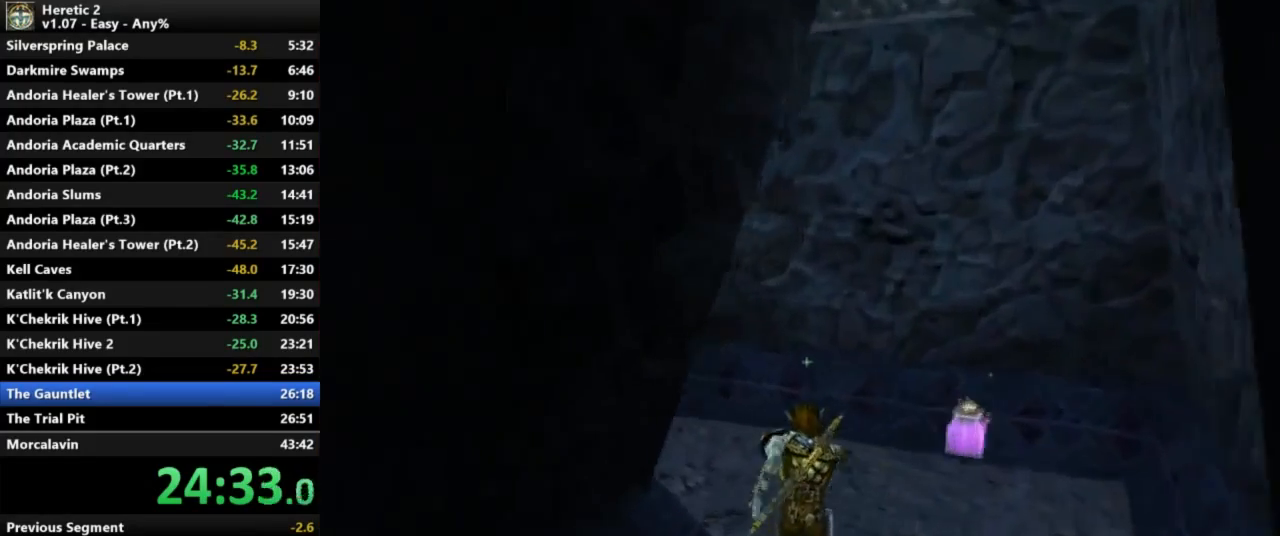
{"keys": ["w"], "mouse": [], "events": []}
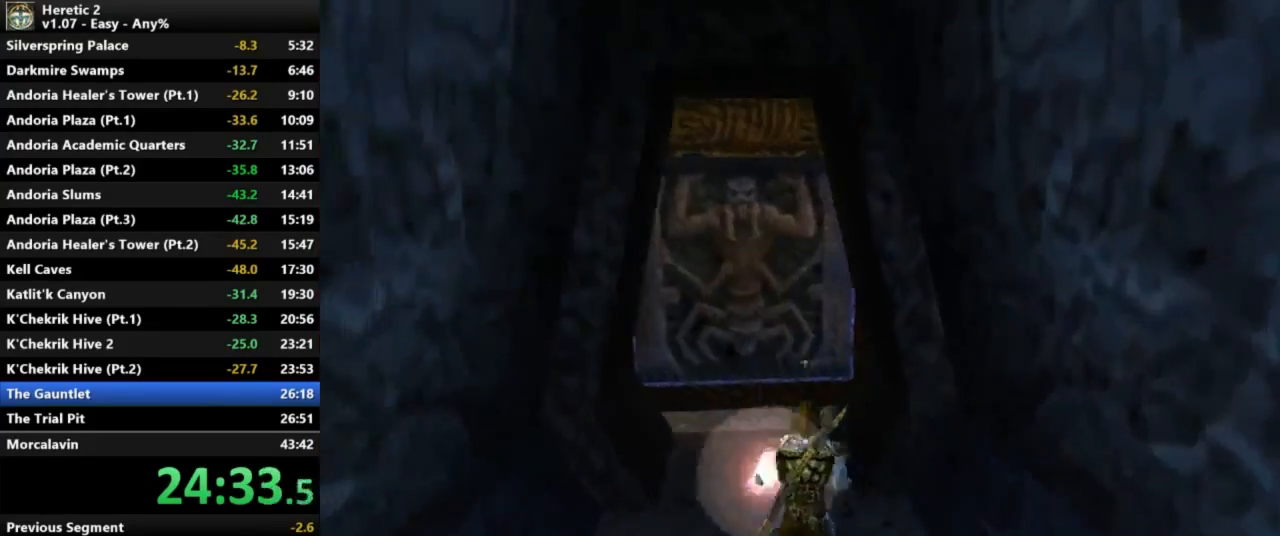
{"keys": ["w"], "mouse": [], "events": []}
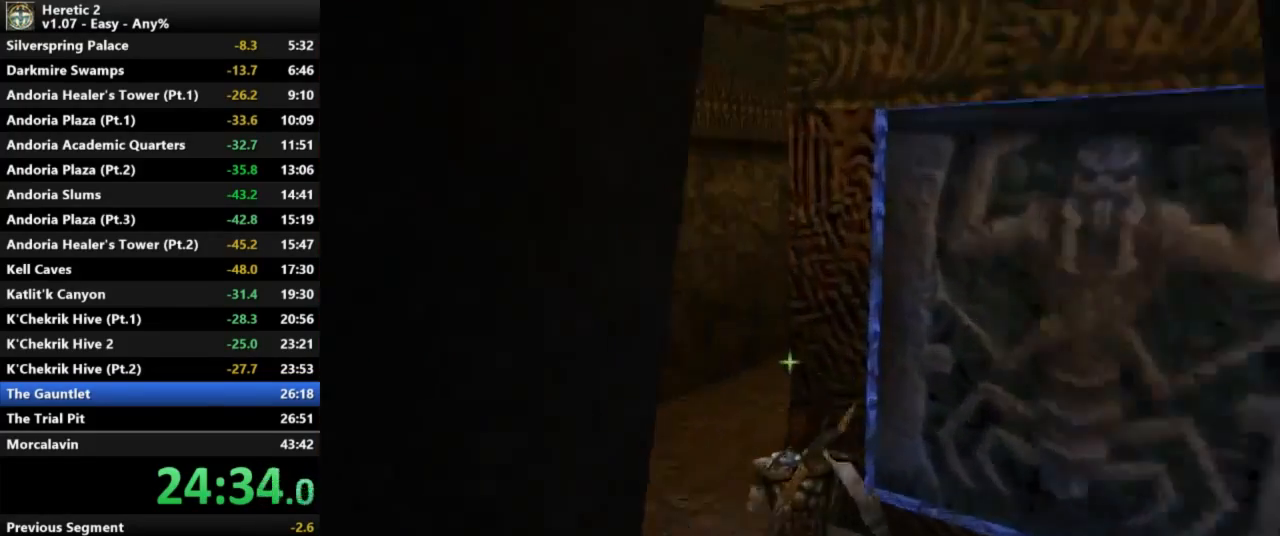
{"keys": ["w"], "mouse": [], "events": []}
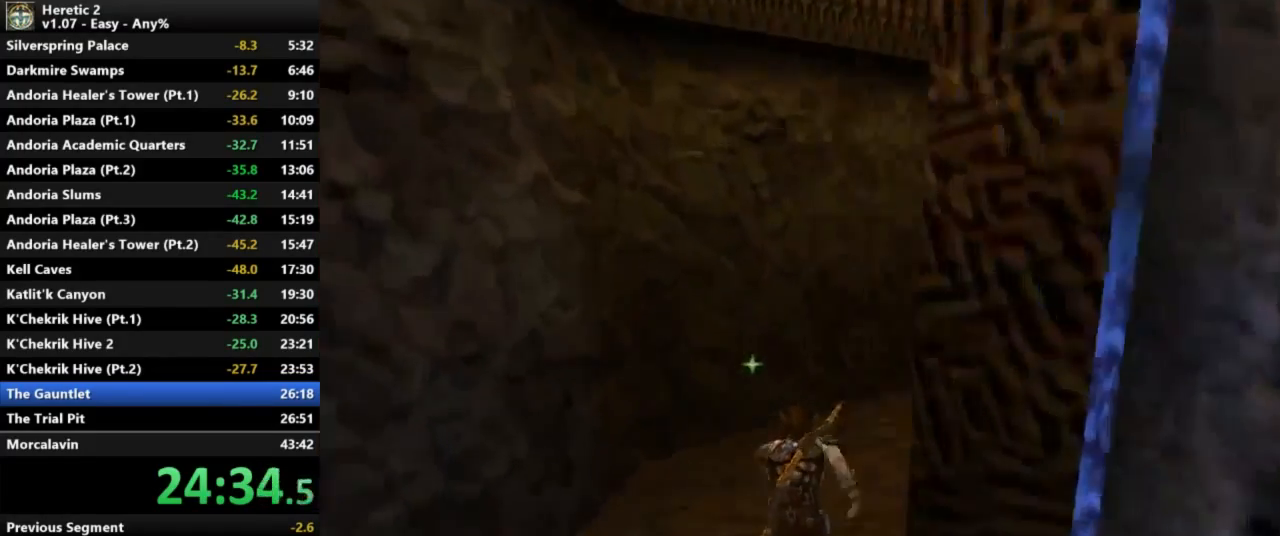
{"keys": ["w"], "mouse": [], "events": []}
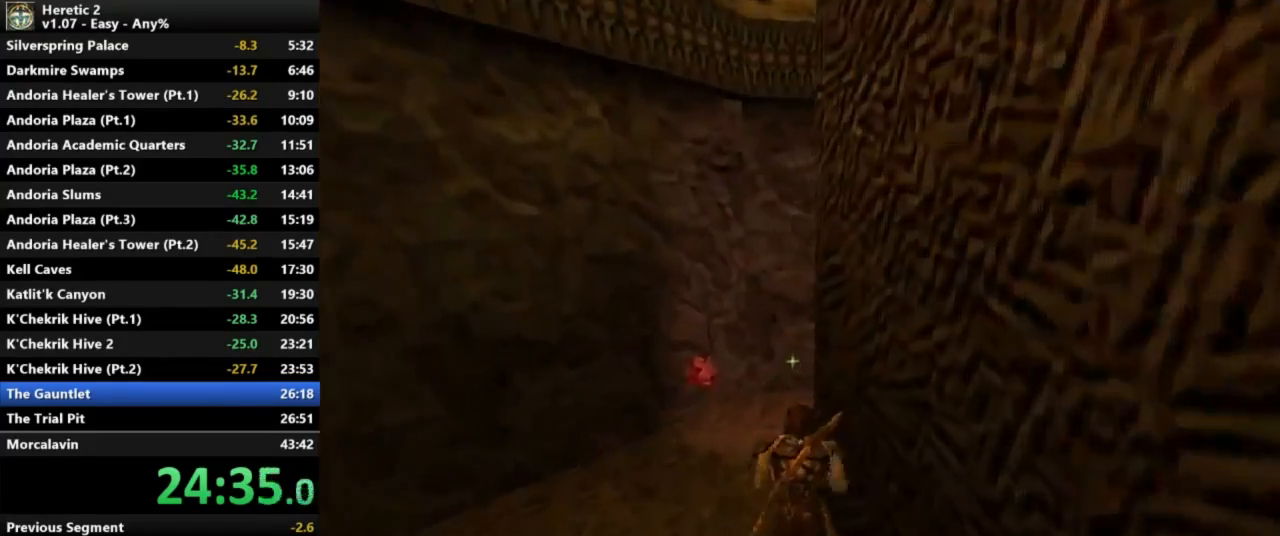
{"keys": ["w"], "mouse": [], "events": []}
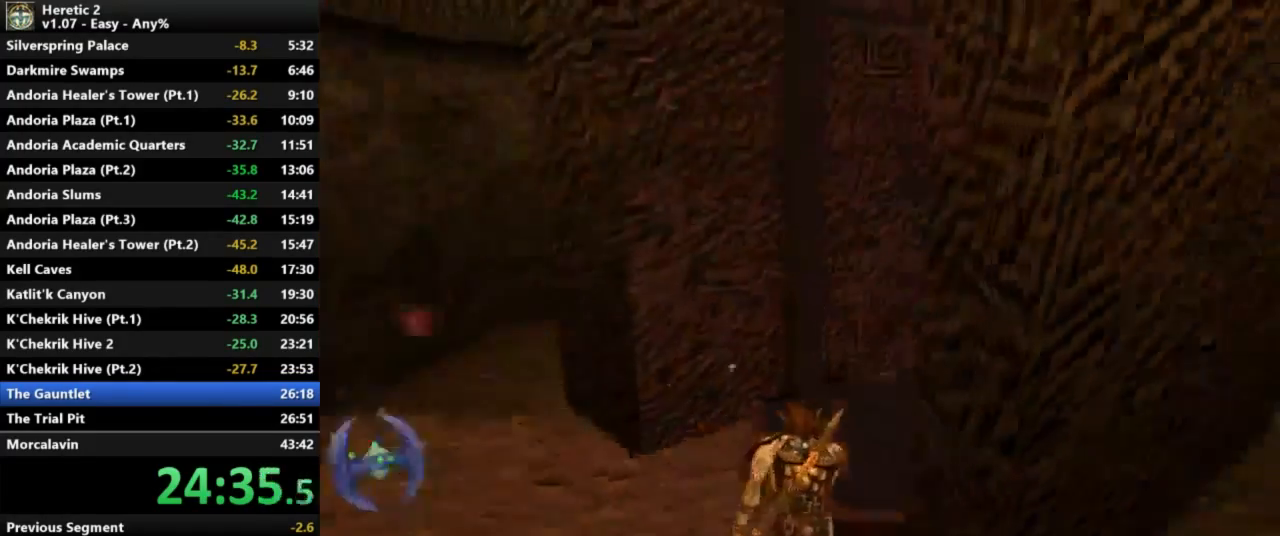
{"keys": ["w"], "mouse": [], "events": []}
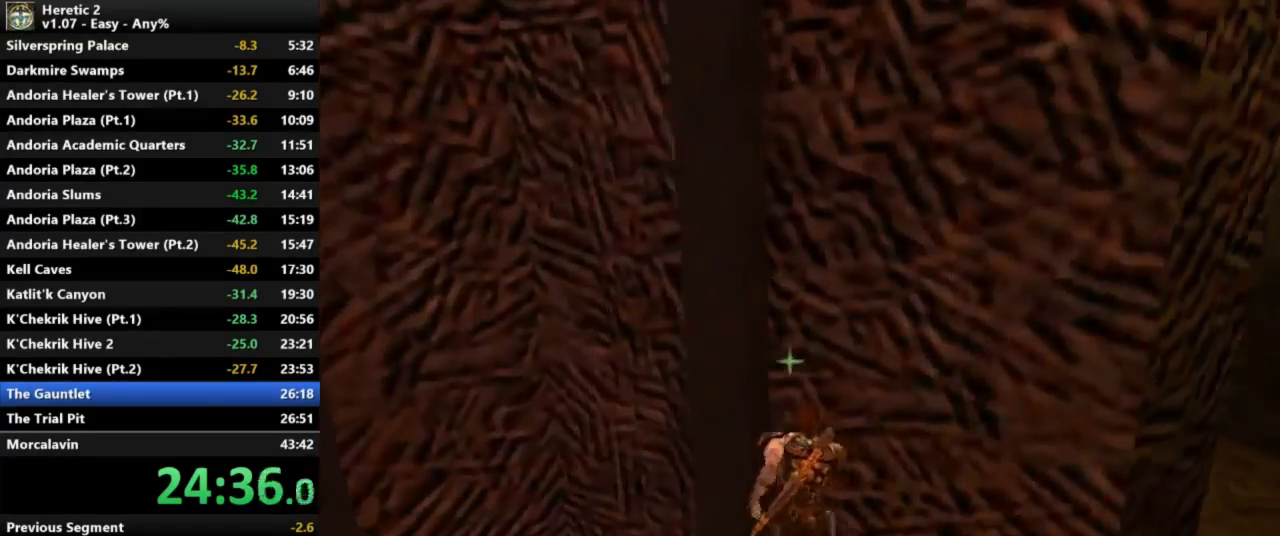
{"keys": ["w"], "mouse": [], "events": []}
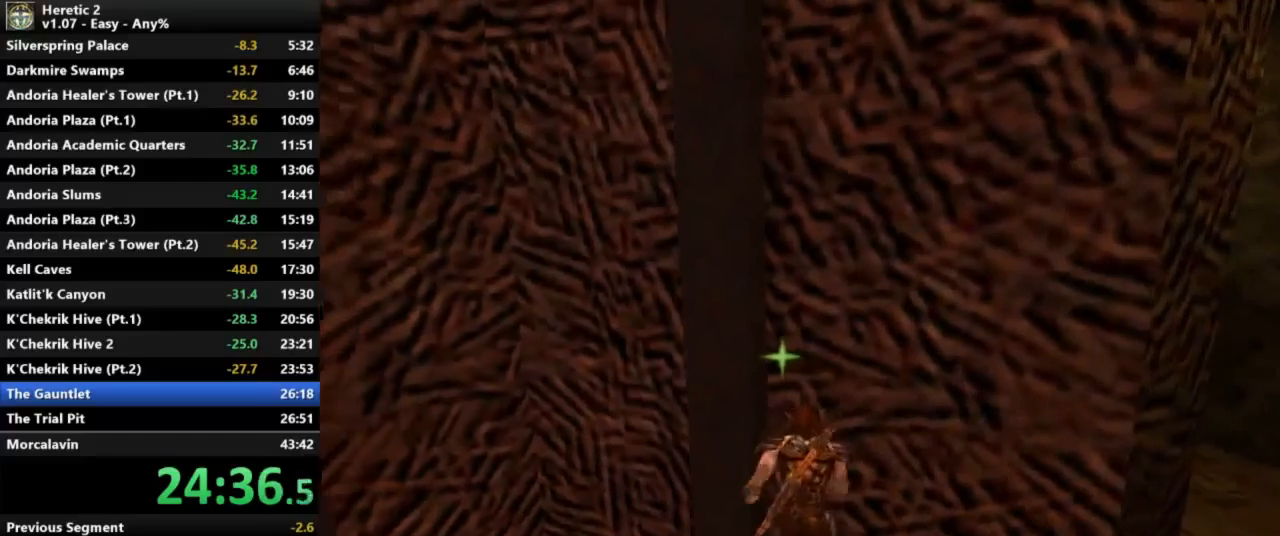
{"keys": ["w"], "mouse": [], "events": []}
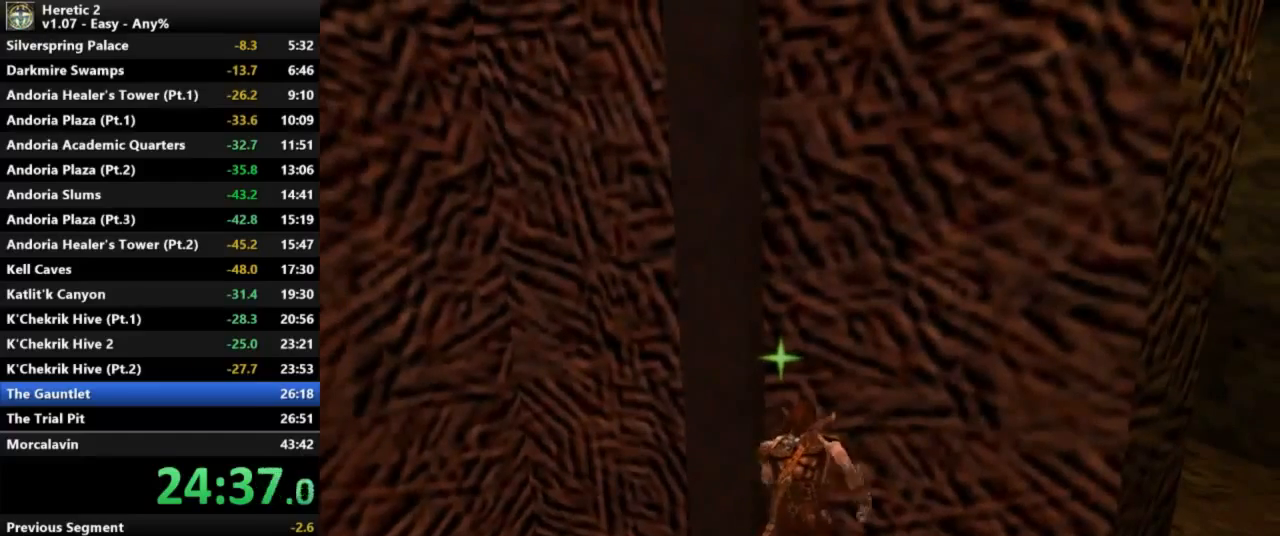
{"keys": ["w"], "mouse": [], "events": []}
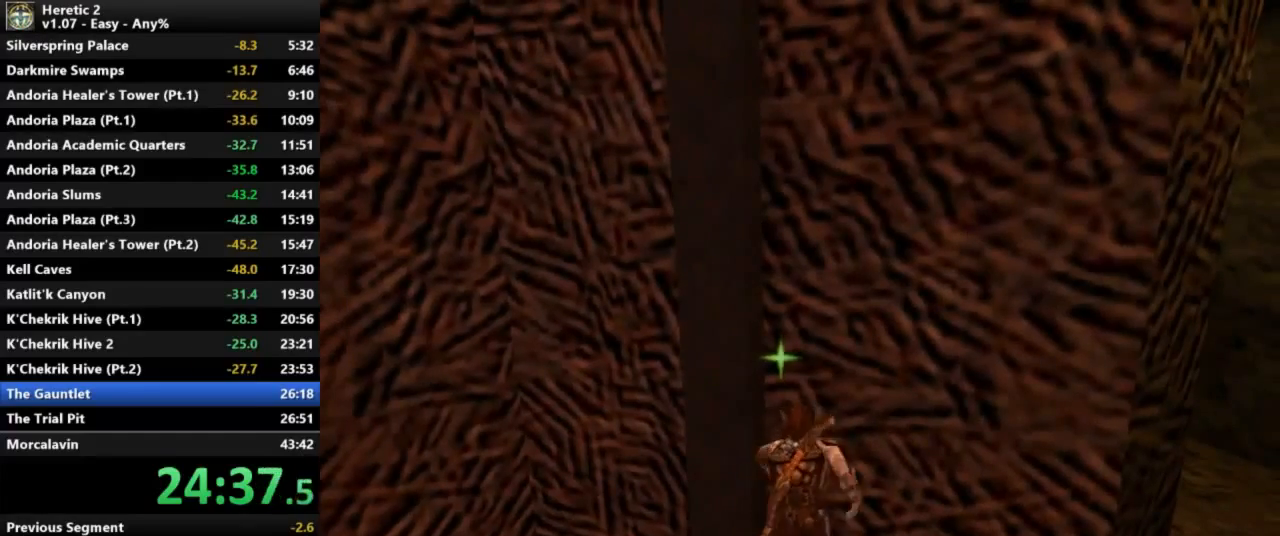
{"keys": ["w"], "mouse": [], "events": []}
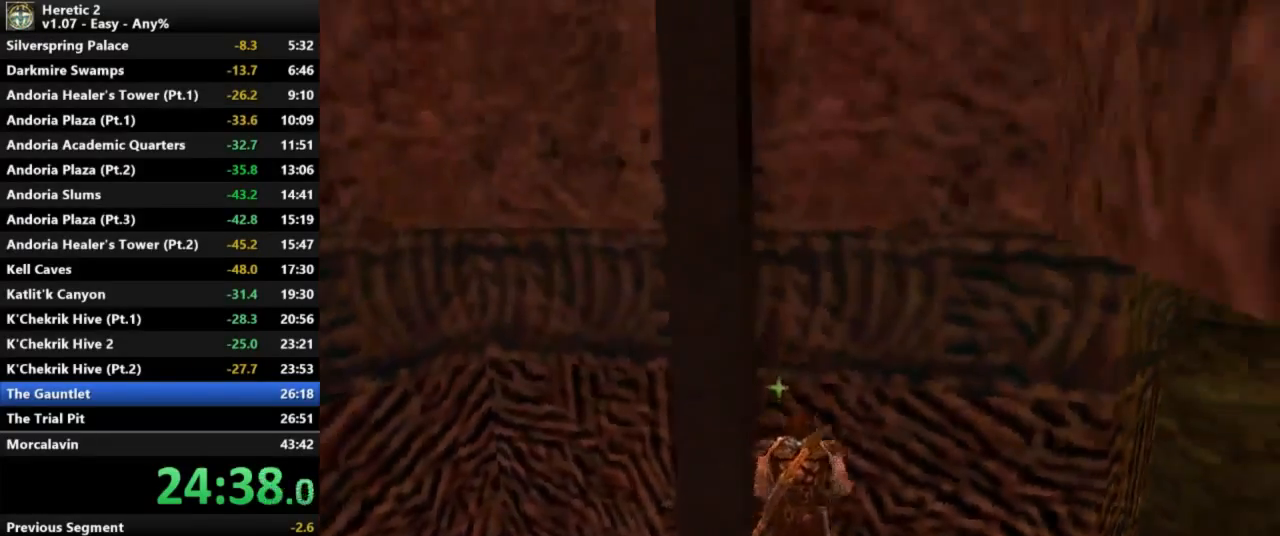
{"keys": ["w"], "mouse": [], "events": []}
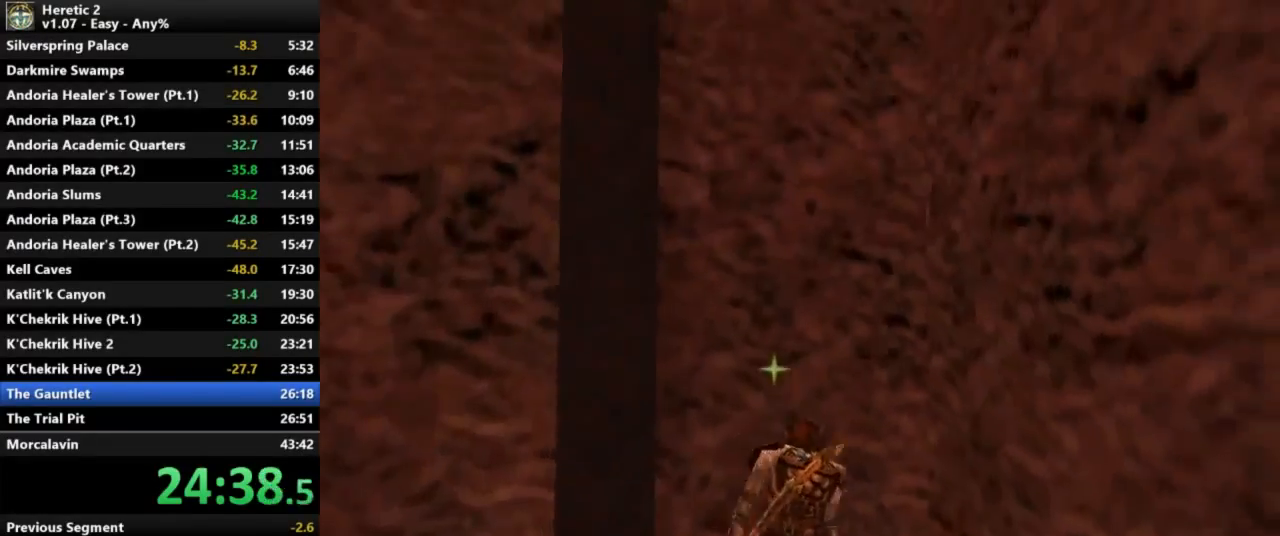
{"keys": ["w"], "mouse": [], "events": []}
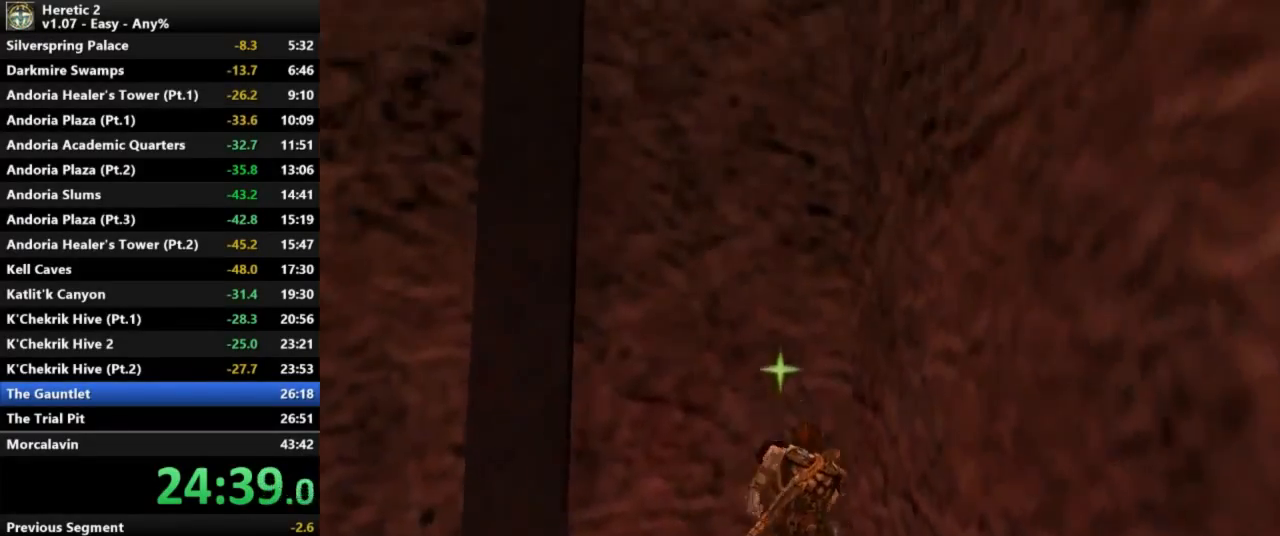
{"keys": ["space", "w"], "mouse": [], "events": [[367, "space", "down"]]}
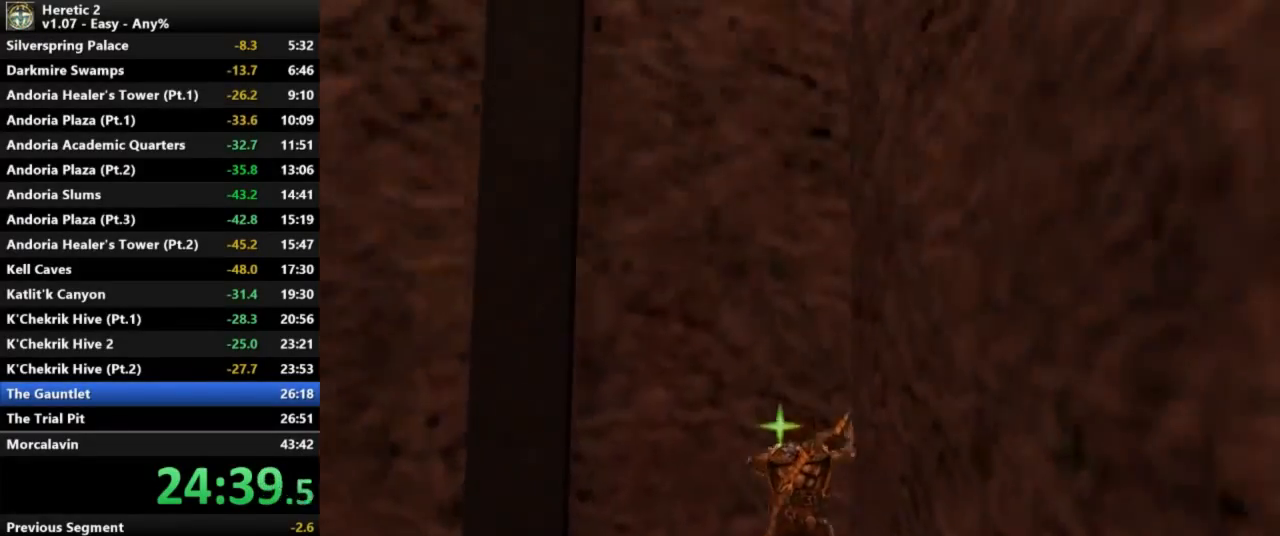
{"keys": ["space", "w"], "mouse": [], "events": []}
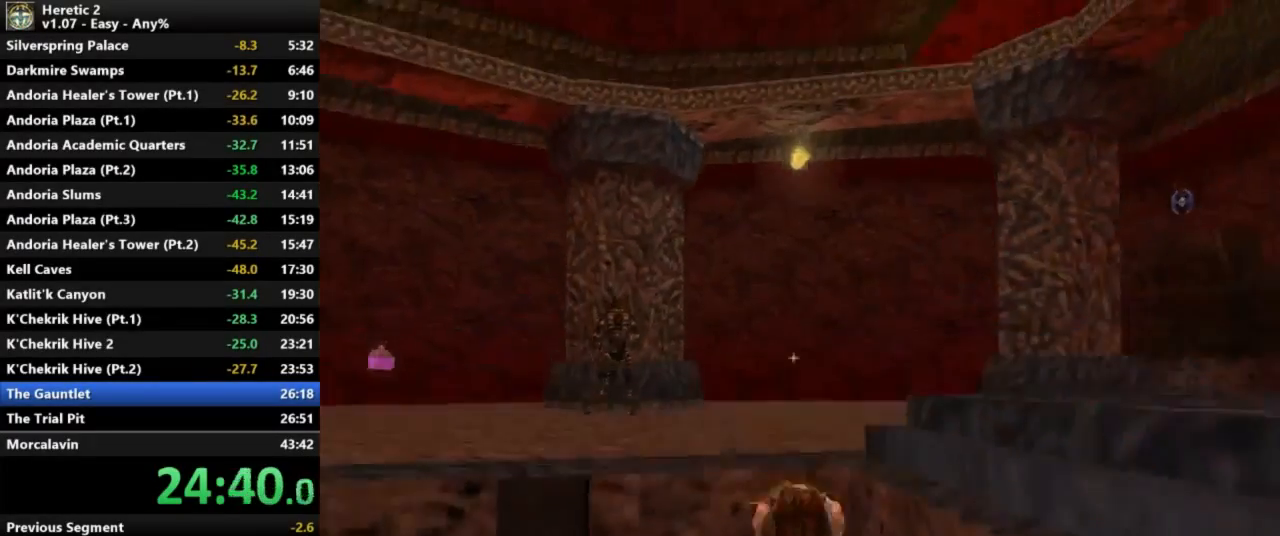
{"keys": ["w"], "mouse": [], "events": [[133, "space", "up"]]}
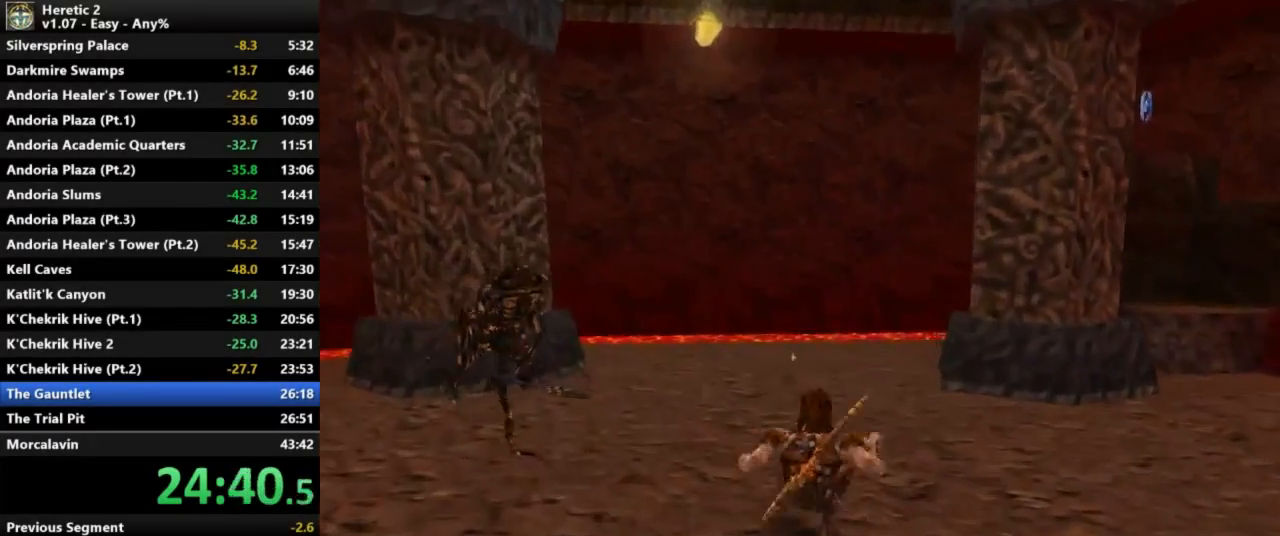
{"keys": ["w"], "mouse": [], "events": []}
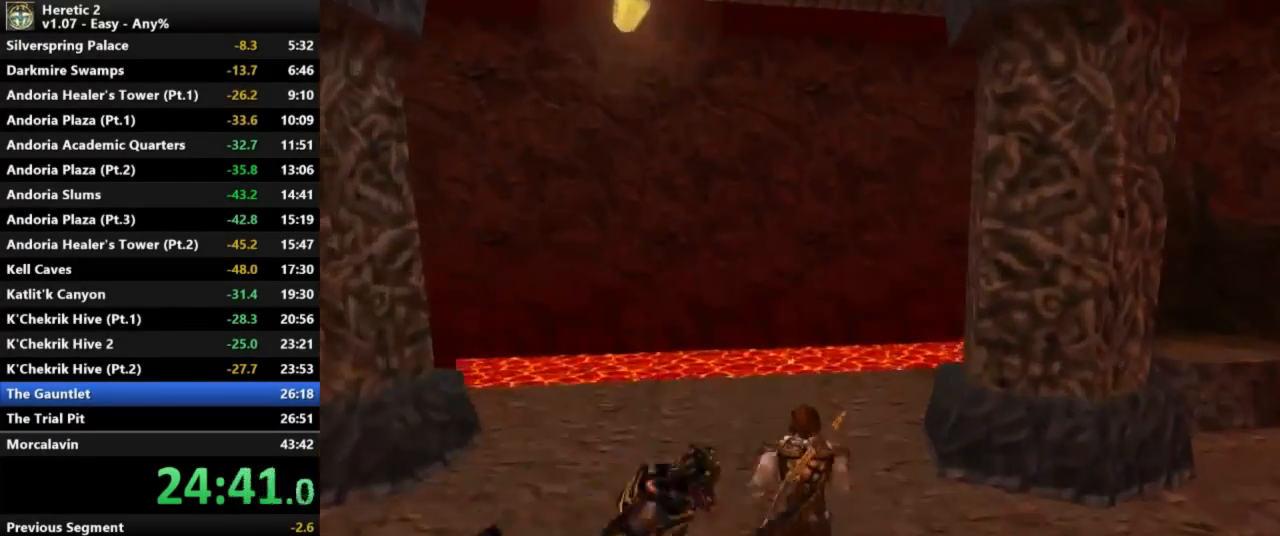
{"keys": ["w"], "mouse": [], "events": []}
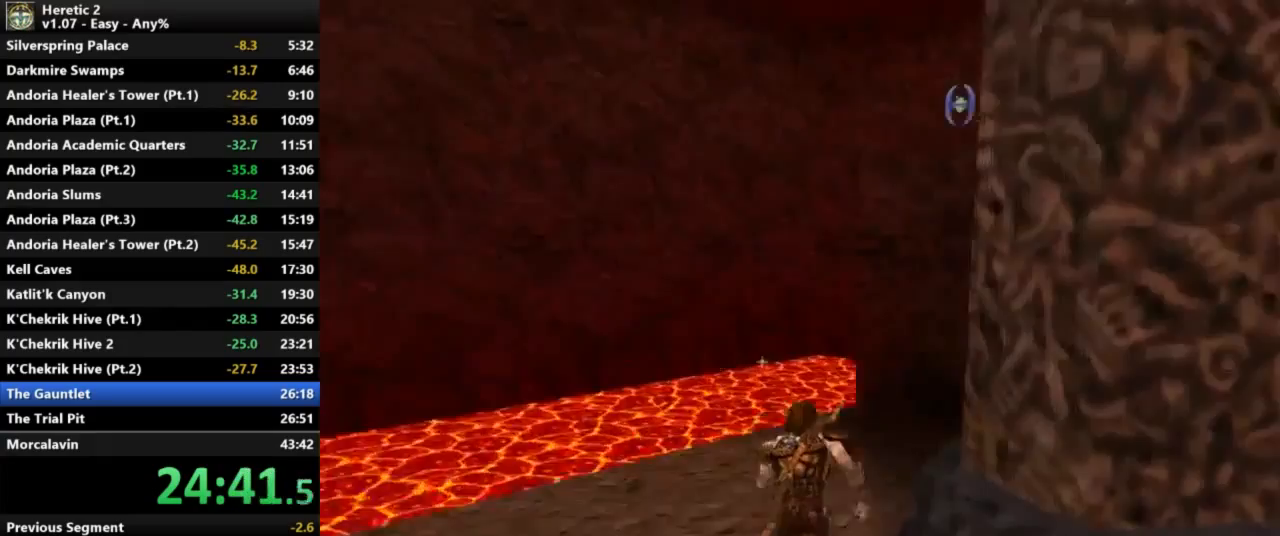
{"keys": ["space", "w"], "mouse": [], "events": [[400, "space", "down"]]}
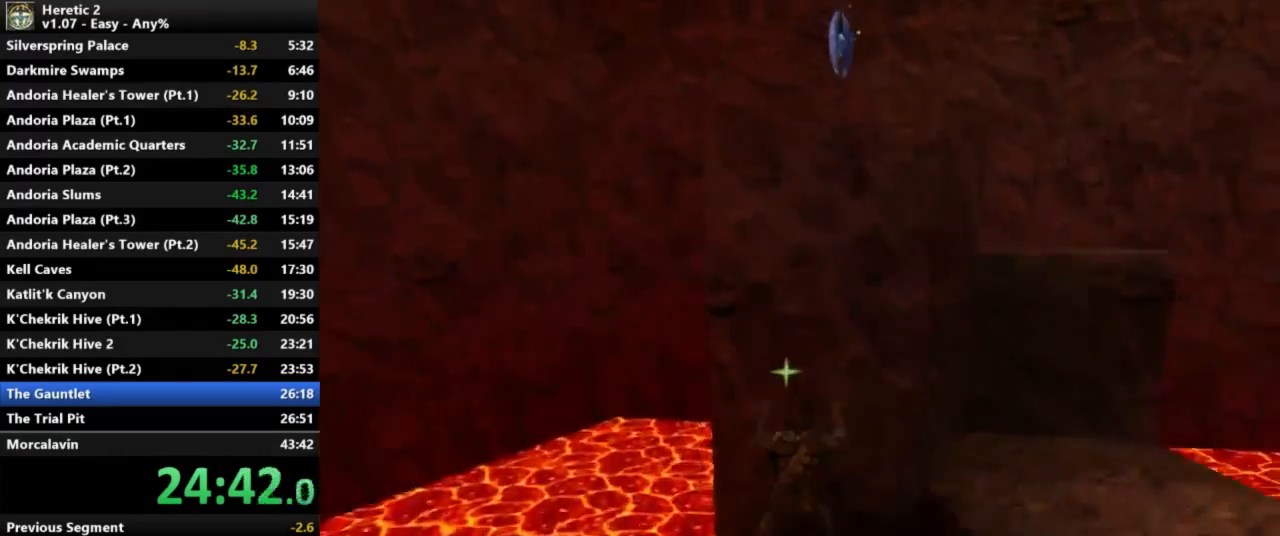
{"keys": ["space", "w"], "mouse": [], "events": []}
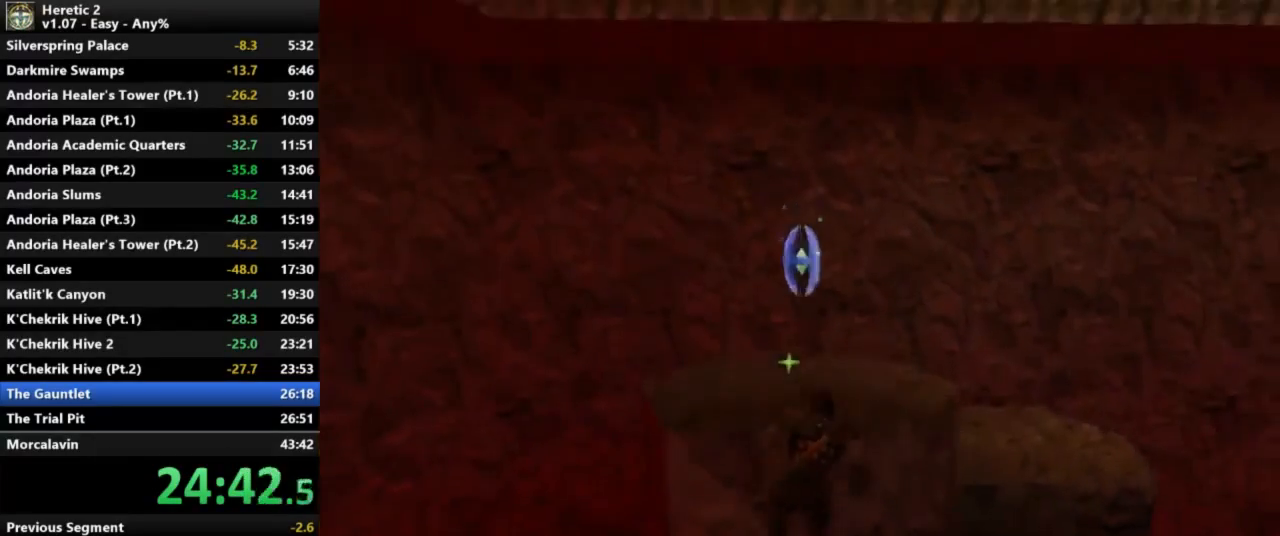
{"keys": [], "mouse": [], "events": [[100, "space", "up"], [167, "w", "up"]]}
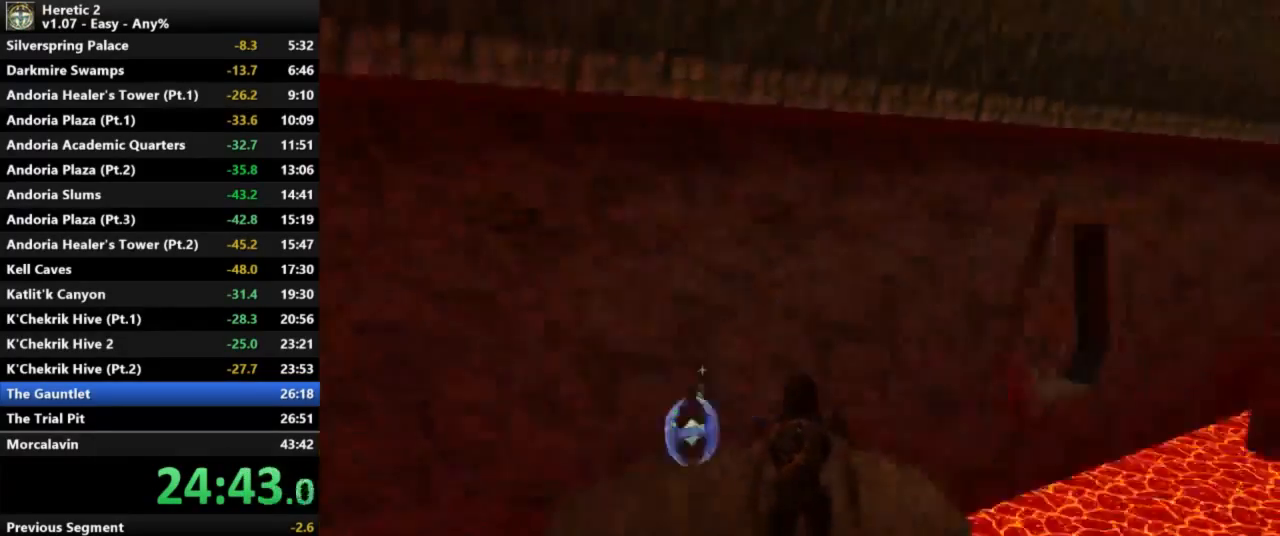
{"keys": ["space", "w"], "mouse": [], "events": [[433, "space", "down"], [433, "w", "down"]]}
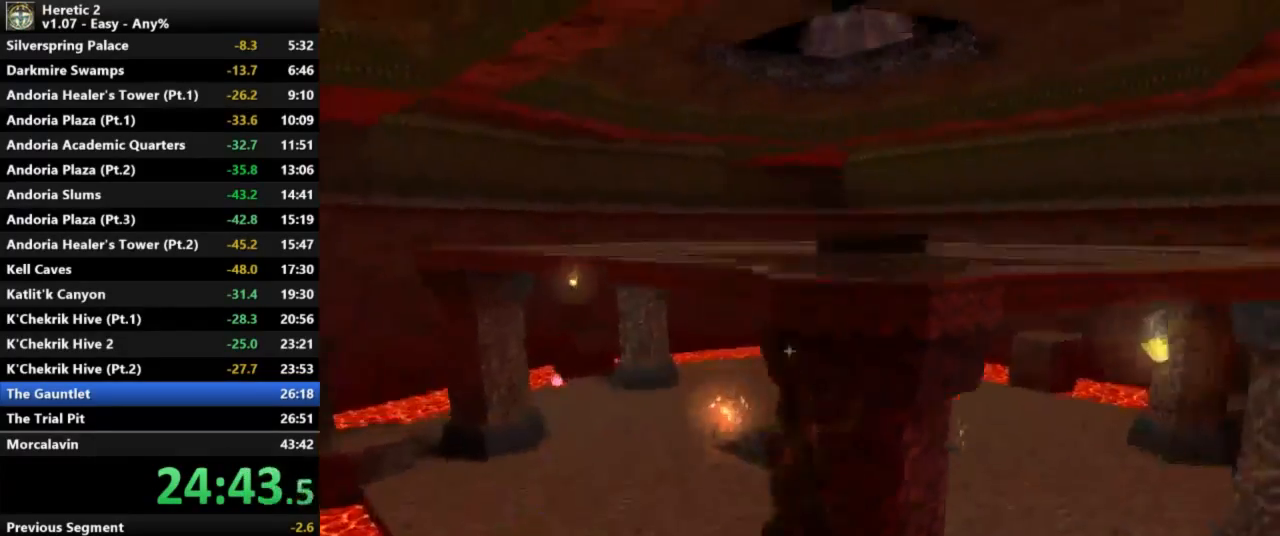
{"keys": ["w"], "mouse": [], "events": [[367, "space", "up"]]}
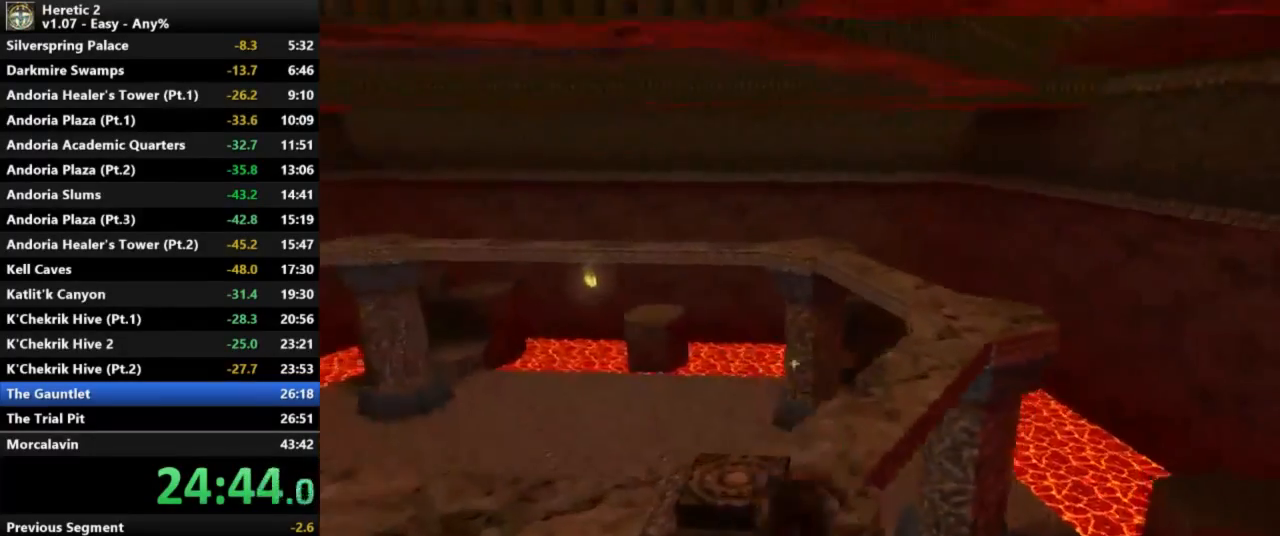
{"keys": [], "mouse": [], "events": [[333, "w", "up"]]}
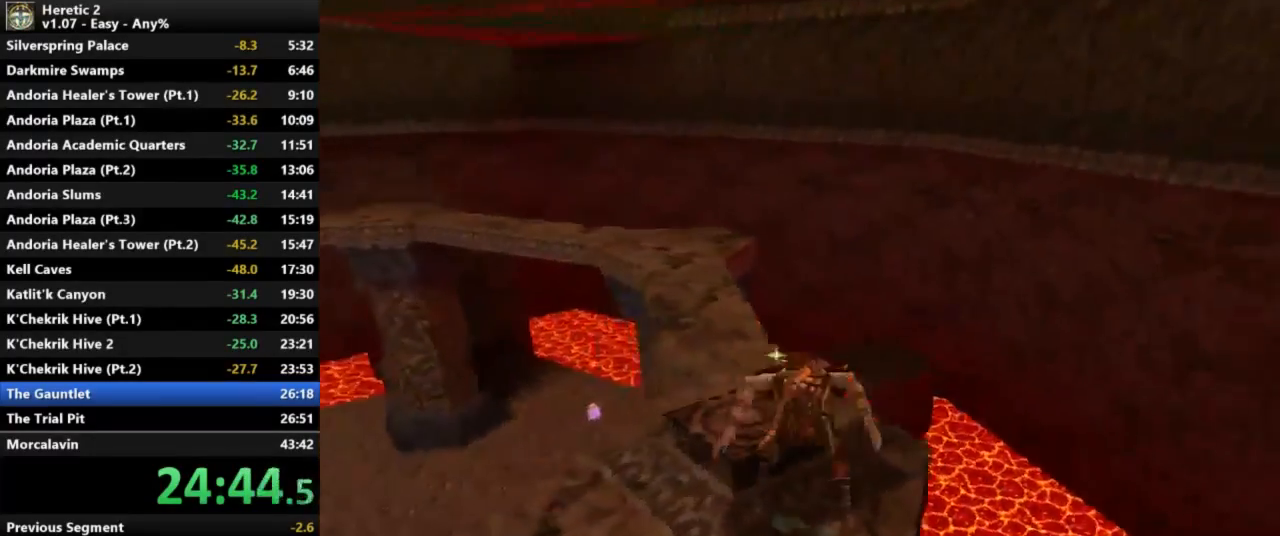
{"keys": [], "mouse": [], "events": [[167, "w", "down"], [333, "w", "up"]]}
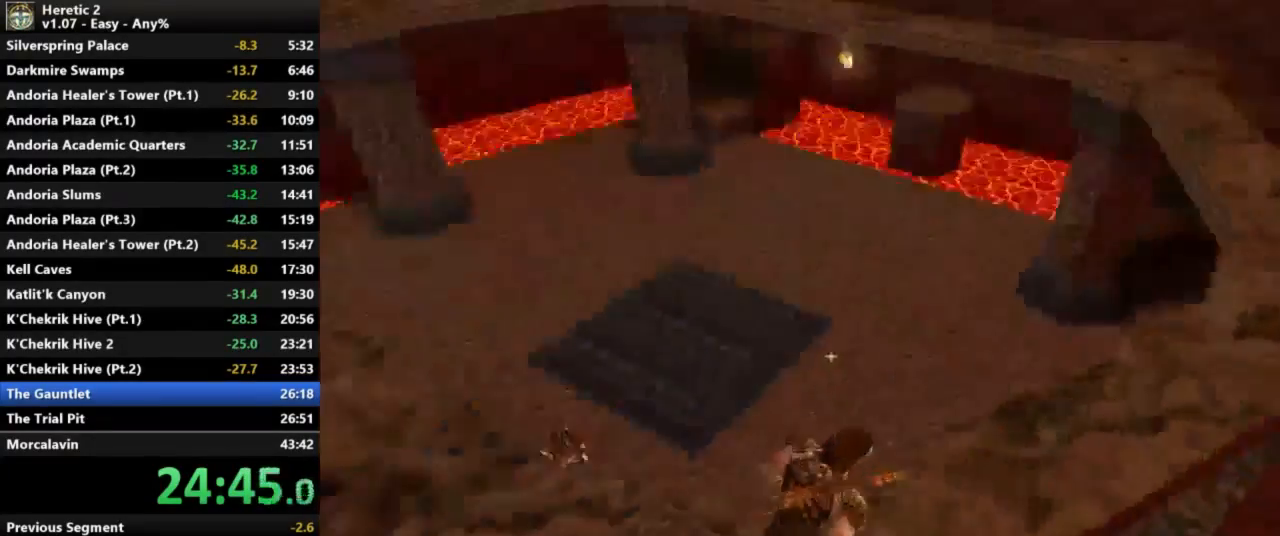
{"keys": ["w"], "mouse": [], "events": [[200, "w", "down"]]}
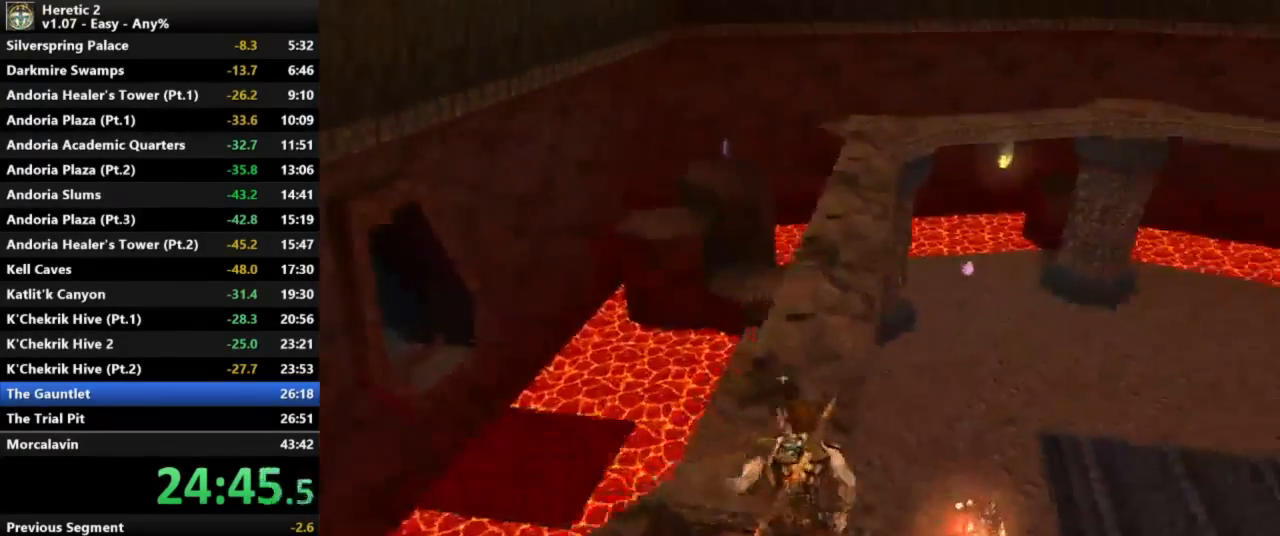
{"keys": ["w"], "mouse": [], "events": []}
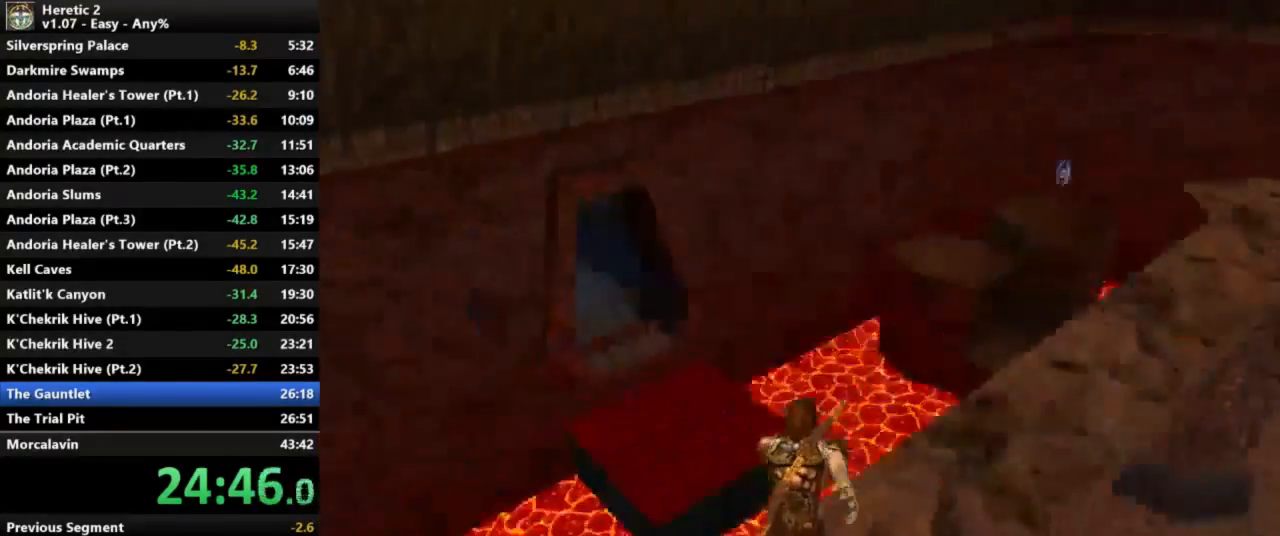
{"keys": ["c", "w"], "mouse": [], "events": [[100, "c", "down"]]}
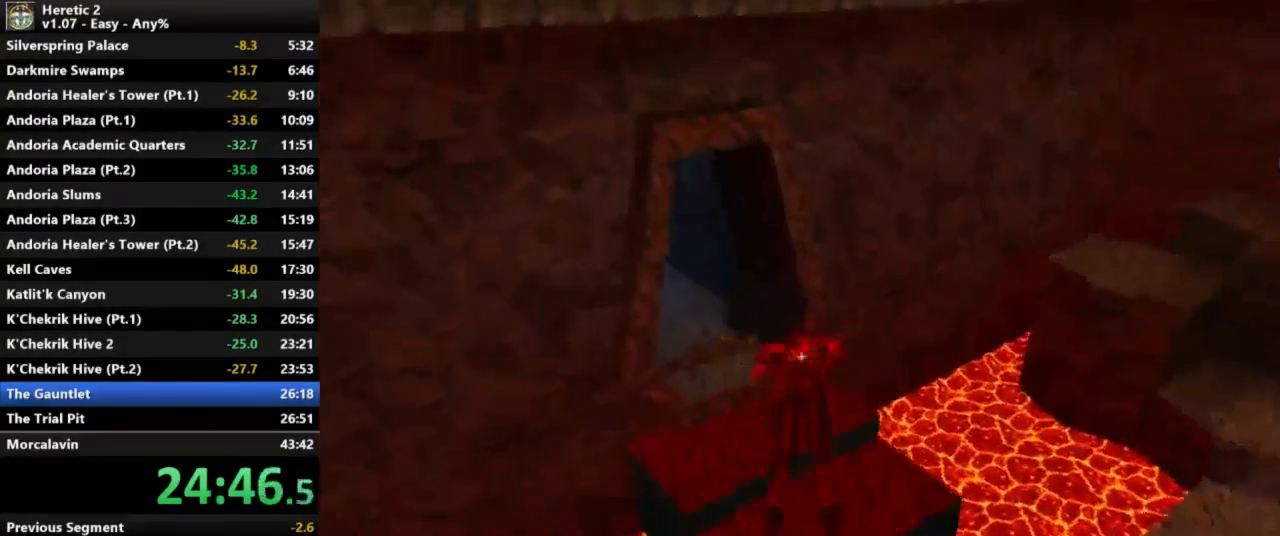
{"keys": ["w"], "mouse": [], "events": [[233, "c", "up"]]}